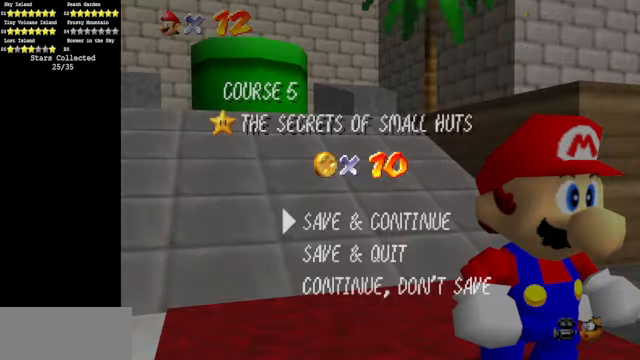
Gameplay with a controller (Nintendo layout); each line is a JSON object with the inputs held at the frame after it. "events" lists button and stick changes between this image and that frame as [ms after this image, input, new state], when the widget could be followed in between. Not read: L3 R3.
{"buttons": ["A", "B"], "left_stick": "up-left", "events": [[67, "A", "down"], [367, "A", "up"], [367, "left_stick", "up-left"], [467, "A", "down"], [467, "B", "down"]]}
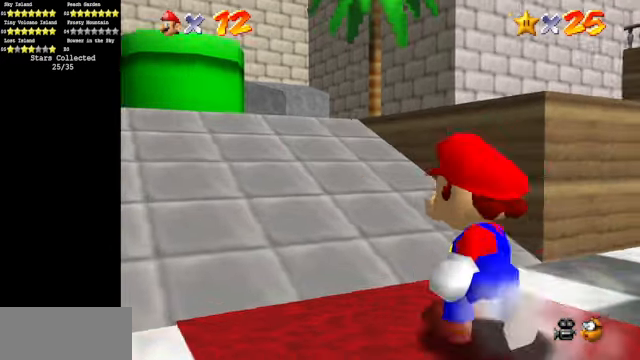
{"buttons": [], "left_stick": "up-left", "events": [[67, "A", "up"], [67, "B", "up"], [400, "A", "down"], [467, "A", "up"]]}
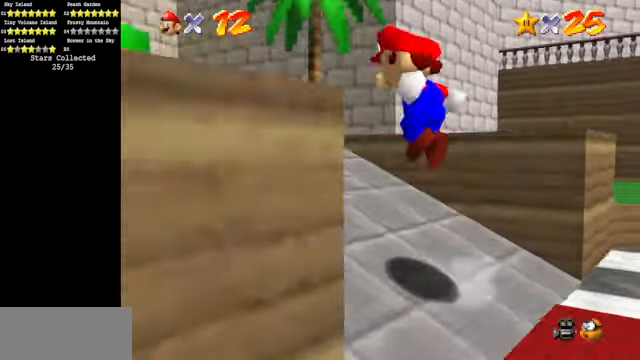
{"buttons": [], "left_stick": "center", "events": [[300, "A", "down"], [467, "A", "up"], [500, "left_stick", "center"]]}
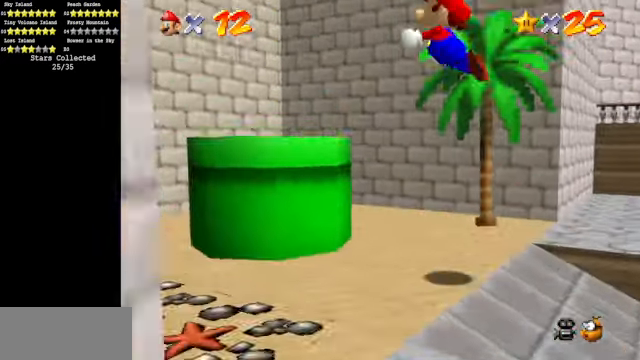
{"buttons": ["Z"], "left_stick": "center", "events": [[400, "Z", "down"]]}
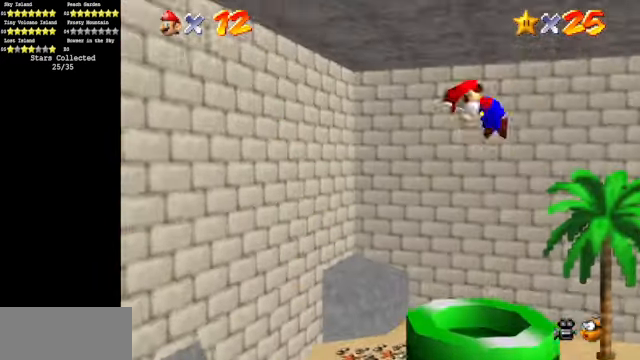
{"buttons": [], "left_stick": "center", "events": [[34, "Z", "up"]]}
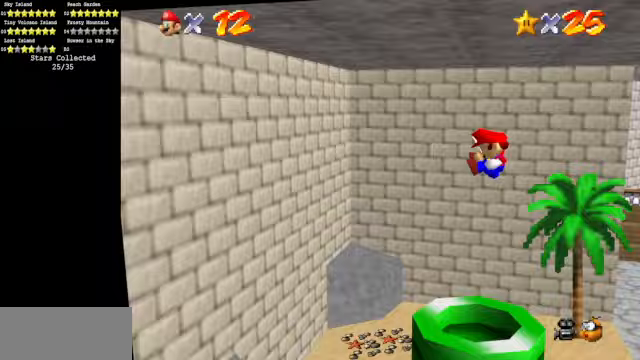
{"buttons": [], "left_stick": "center", "events": []}
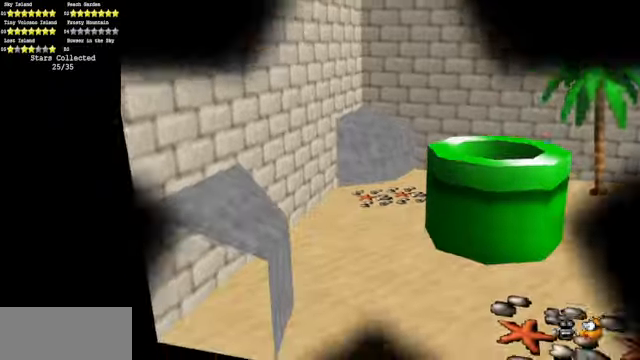
{"buttons": [], "left_stick": "center", "events": []}
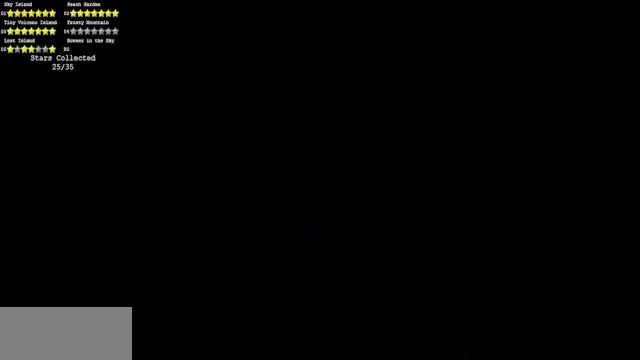
{"buttons": [], "left_stick": "center", "events": []}
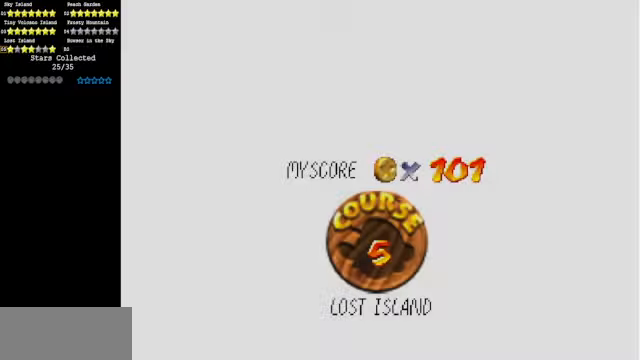
{"buttons": [], "left_stick": "center", "events": []}
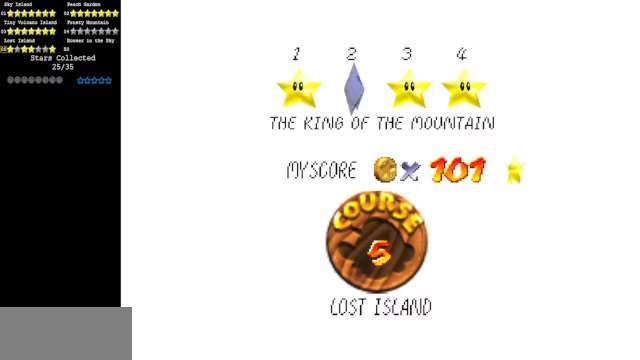
{"buttons": [], "left_stick": "center", "events": [[167, "A", "down"], [333, "A", "up"]]}
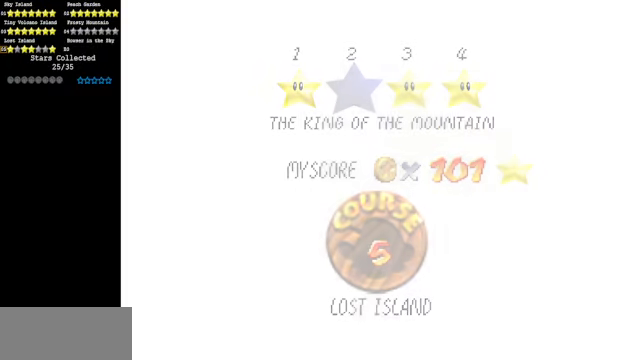
{"buttons": [], "left_stick": "center", "events": []}
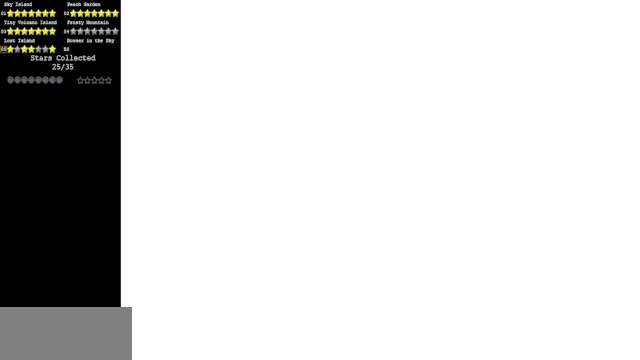
{"buttons": [], "left_stick": "center", "events": []}
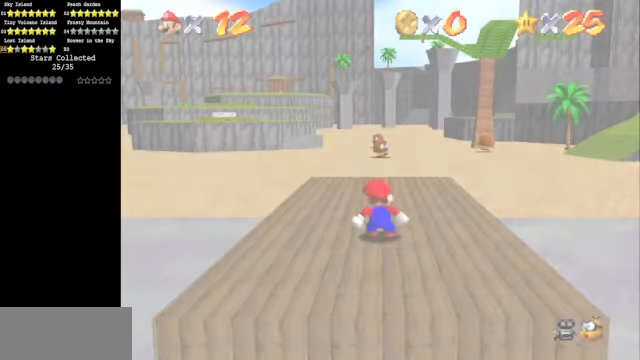
{"buttons": [], "left_stick": "up", "events": [[167, "left_stick", "up"]]}
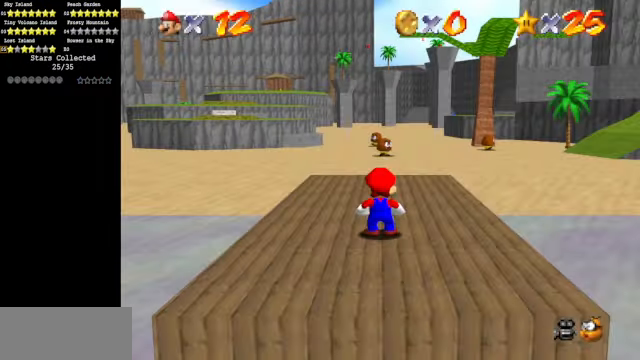
{"buttons": [], "left_stick": "up", "events": [[133, "A", "down"], [133, "Z", "down"], [300, "A", "up"], [300, "Z", "up"]]}
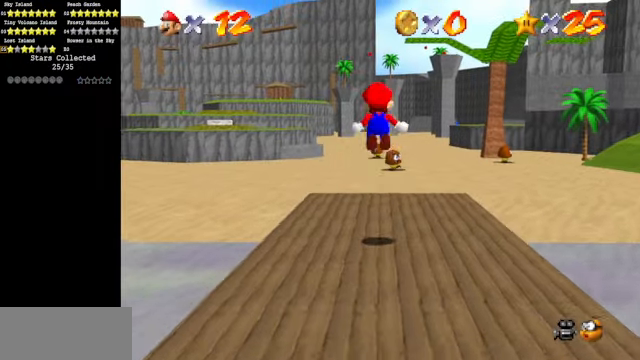
{"buttons": [], "left_stick": "up", "events": []}
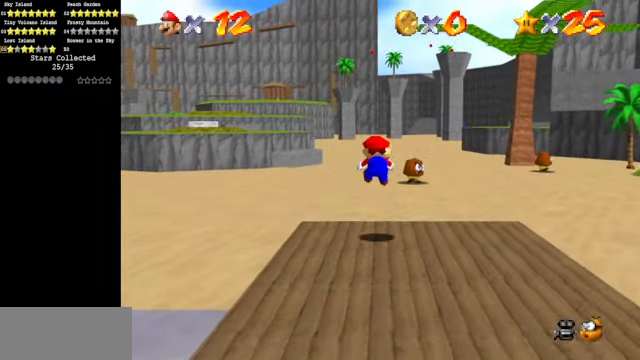
{"buttons": [], "left_stick": "up", "events": [[33, "R1", "down"], [100, "R1", "up"]]}
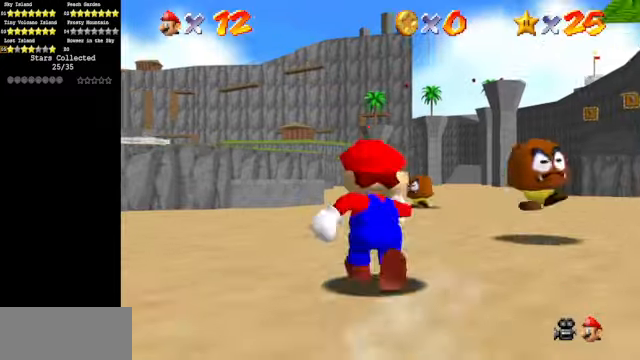
{"buttons": ["A"], "left_stick": "up", "events": [[66, "B", "down"], [166, "B", "up"], [466, "A", "down"]]}
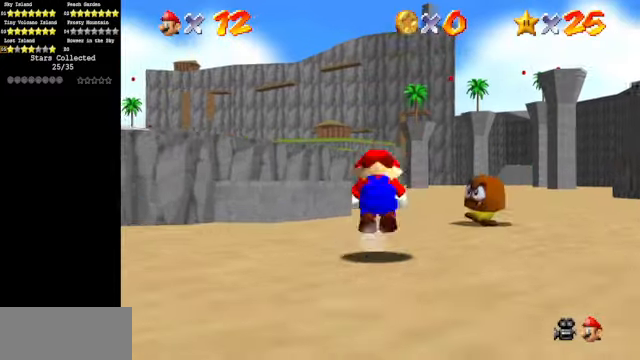
{"buttons": ["B"], "left_stick": "up", "events": [[66, "A", "up"], [500, "B", "down"]]}
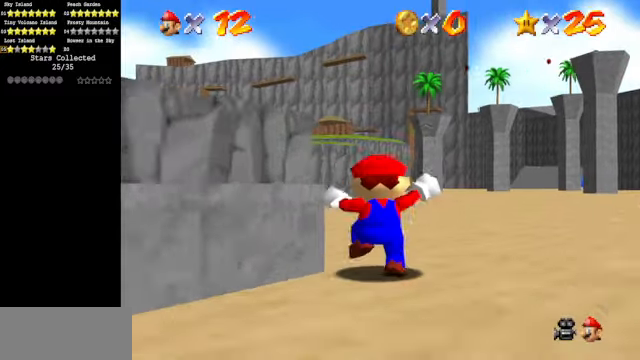
{"buttons": [], "left_stick": "up", "events": [[133, "B", "up"], [400, "A", "down"], [400, "R1", "down"], [433, "A", "up"], [466, "R1", "up"]]}
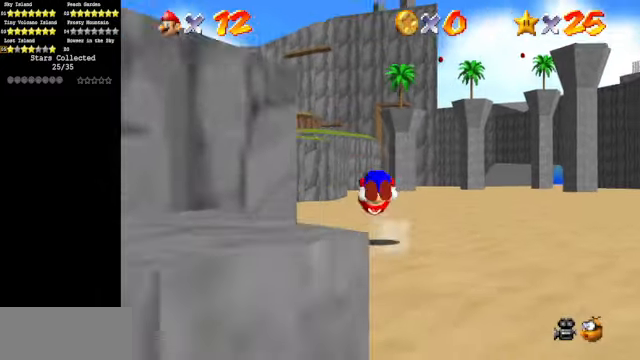
{"buttons": [], "left_stick": "up-left", "events": [[333, "left_stick", "up-left"]]}
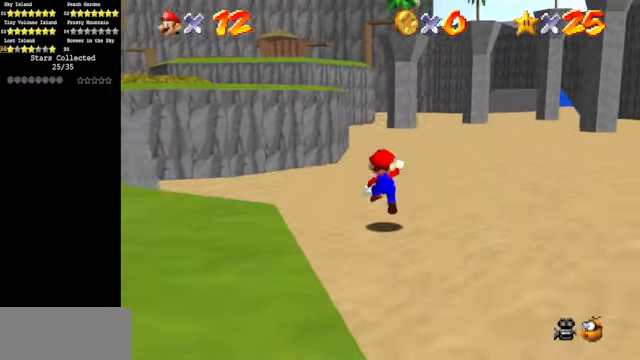
{"buttons": [], "left_stick": "up-left", "events": []}
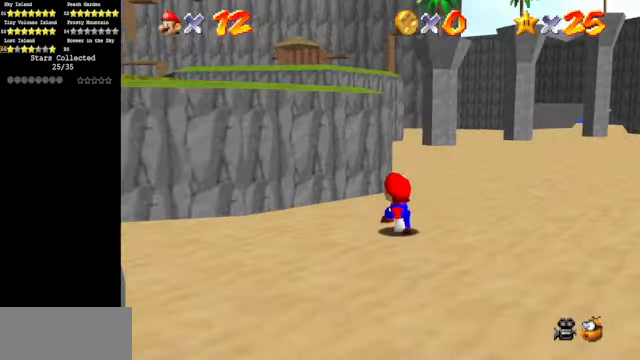
{"buttons": ["A"], "left_stick": "up-left", "events": [[66, "A", "down"], [333, "B", "down"], [466, "B", "up"]]}
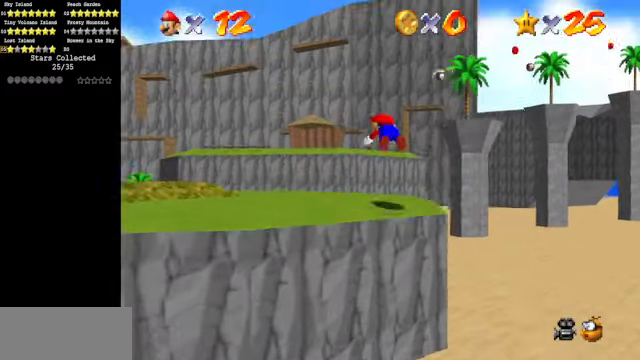
{"buttons": ["C_DOWN", "C_RIGHT"], "left_stick": "up-left", "events": [[100, "A", "up"], [366, "A", "down"], [400, "A", "up"], [466, "C_DOWN", "down"], [500, "C_RIGHT", "down"]]}
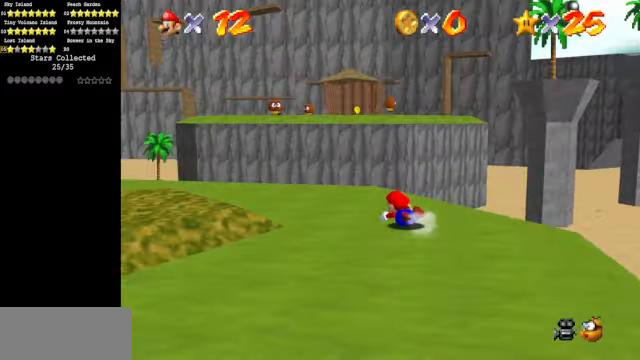
{"buttons": [], "left_stick": "up", "events": [[133, "C_DOWN", "up"], [133, "C_RIGHT", "up"], [166, "left_stick", "up"], [266, "A", "down"], [366, "A", "up"]]}
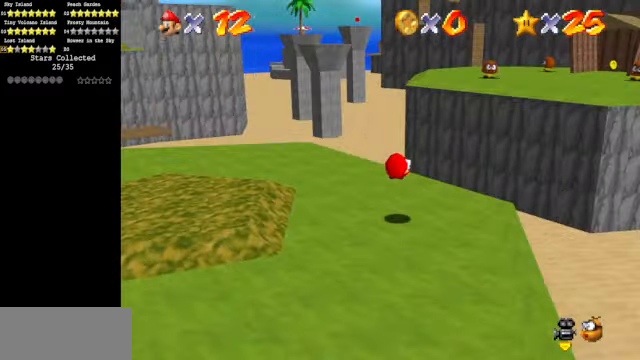
{"buttons": ["A"], "left_stick": "up", "events": [[466, "A", "down"]]}
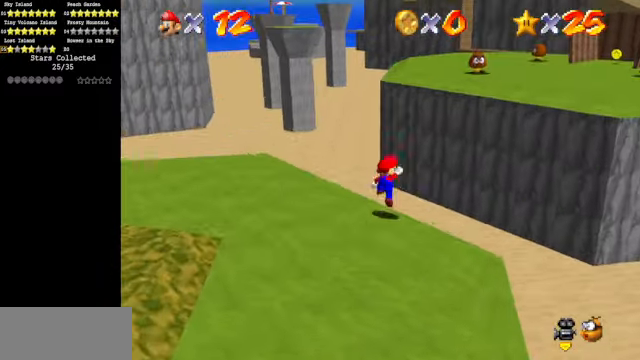
{"buttons": ["A"], "left_stick": "right", "events": [[333, "left_stick", "down"], [466, "left_stick", "right"]]}
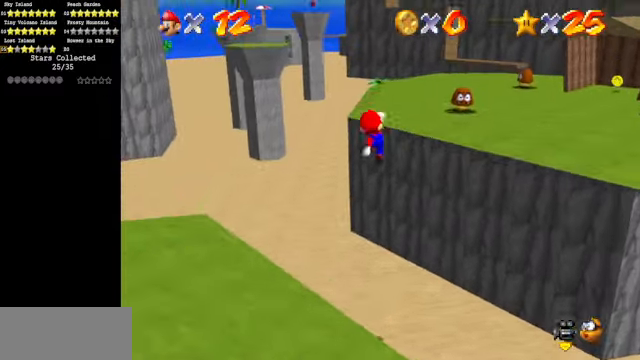
{"buttons": [], "left_stick": "left", "events": [[66, "B", "down"], [100, "left_stick", "up-right"], [267, "A", "up"], [267, "B", "up"], [367, "left_stick", "up-left"], [434, "left_stick", "left"]]}
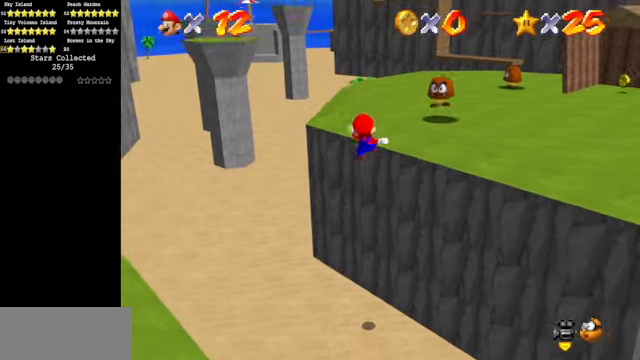
{"buttons": [], "left_stick": "left", "events": []}
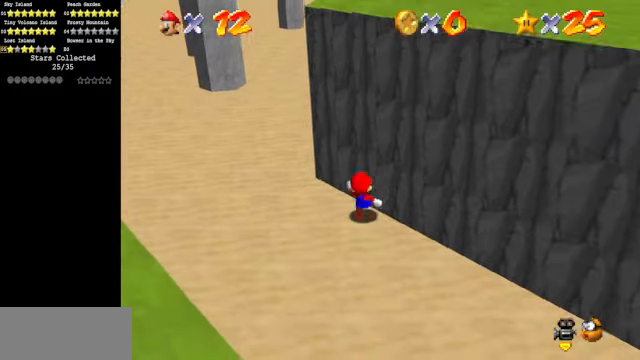
{"buttons": [], "left_stick": "up-left", "events": [[367, "left_stick", "up-left"]]}
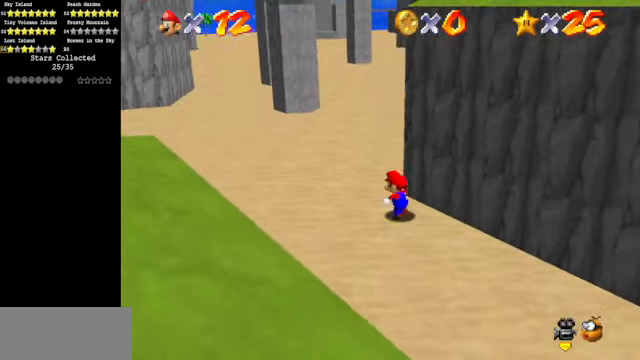
{"buttons": ["A", "Z"], "left_stick": "up", "events": [[234, "left_stick", "up"], [434, "Z", "down"], [467, "A", "down"]]}
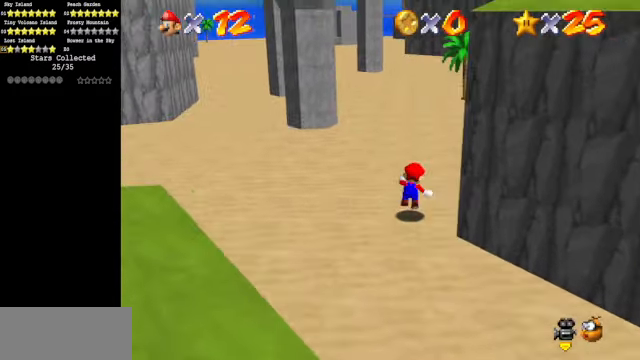
{"buttons": [], "left_stick": "up", "events": [[67, "A", "up"], [100, "Z", "up"], [134, "R1", "down"], [267, "R1", "up"]]}